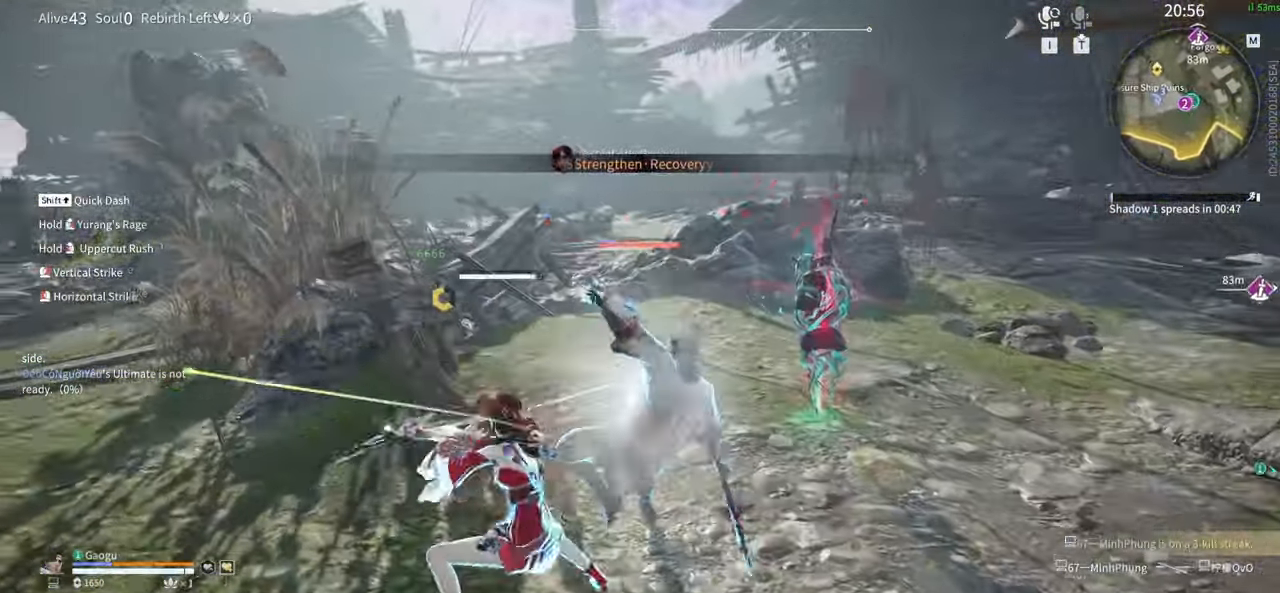
Gameplay with keyboard and mouse; each line is a JSON object with the keys and mouse buttons held at the frame after it. "events" lists presses ("down") and releases ("up") of "1", "2", "3", "4", "5", "a", "alt", "b", "c", "ctrl", "d", "e", "f", "g", "q", "r", "s", "shift", "space", "t", "tab", "tilde", "v", "w", "x", "z", "mouse_left", "mouse_wheel", "mouse_right", "mouse_mb4" and "mouse_mb5" between this image and that frame as [ms after this image, input, new state], when the widget could be followed in between. "mouse_left", "mouse_wheel", "mouse_right", "mouse_mb4", "mouse_mb5" = the "left", "wheel", "right", "mb4", "mb5" buttons of the "mouse" list. No other keys are recorded. "wheel" means that the mouse wheel is clicked or scrolled. Mouse movement is not recorded.
{"keys": ["a"], "mouse": []}
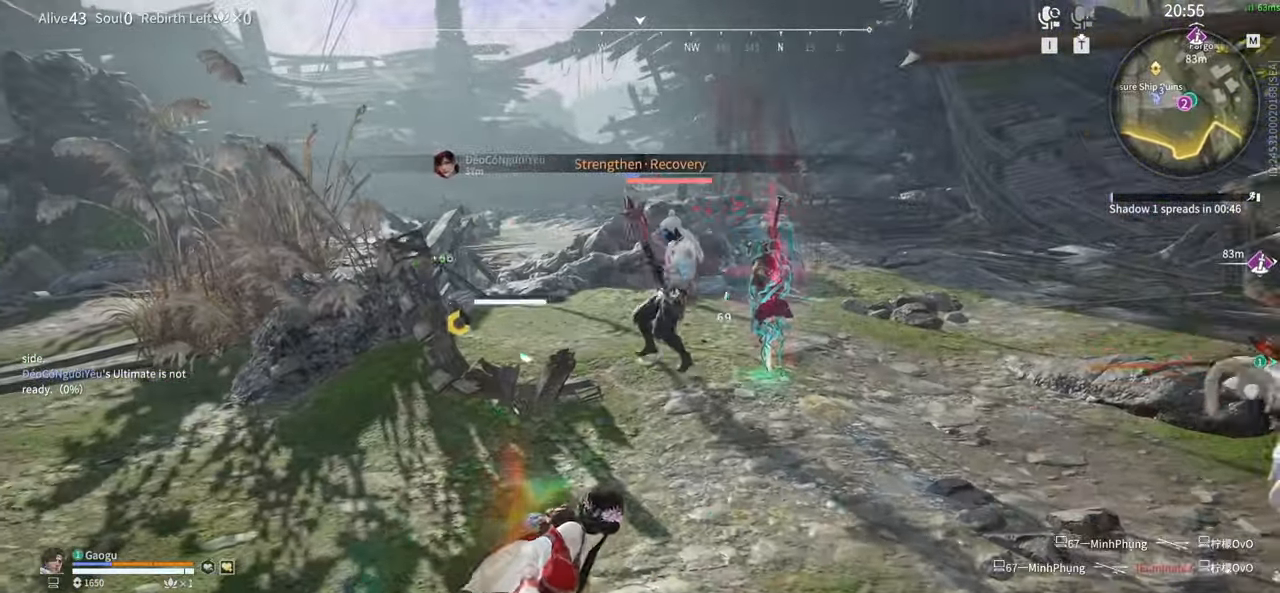
{"keys": [], "mouse": ["left"], "events": [[16, "a", "up"], [66, "a", "down"], [116, "shift", "down"], [250, "shift", "up"], [300, "a", "up"], [350, "mouse_left", "down"]]}
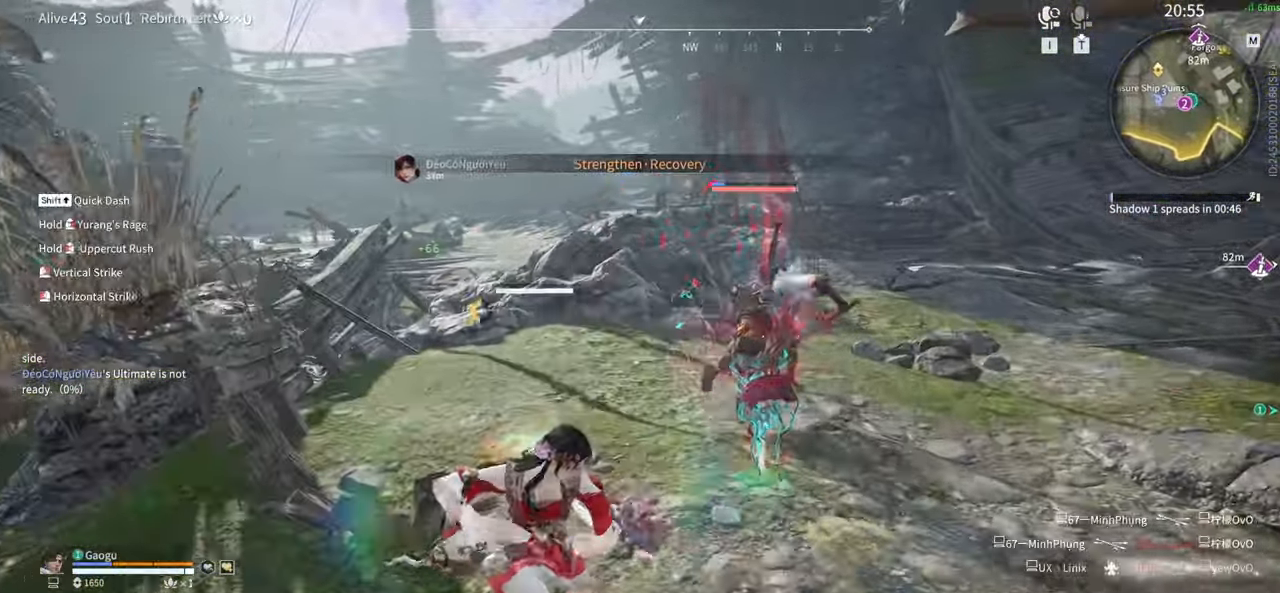
{"keys": ["a", "s", "shift"], "mouse": [], "events": [[183, "mouse_left", "up"], [366, "a", "down"], [366, "s", "down"], [366, "shift", "down"]]}
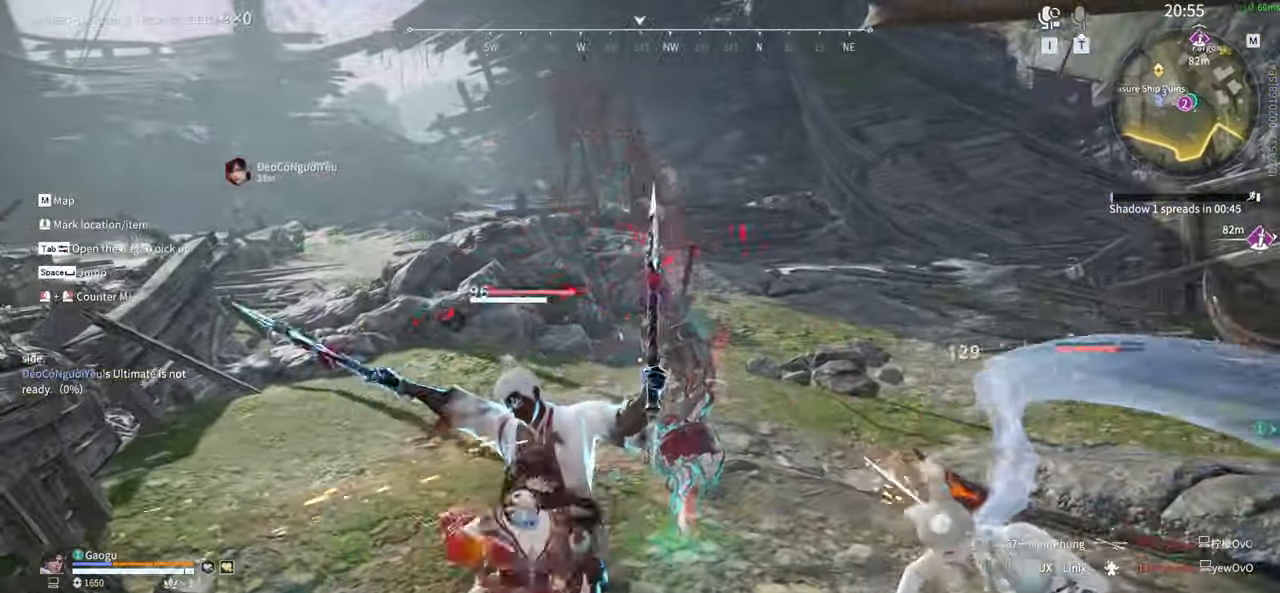
{"keys": ["a", "g", "s", "shift"], "mouse": ["left"], "events": [[166, "mouse_left", "down"], [383, "g", "down"]]}
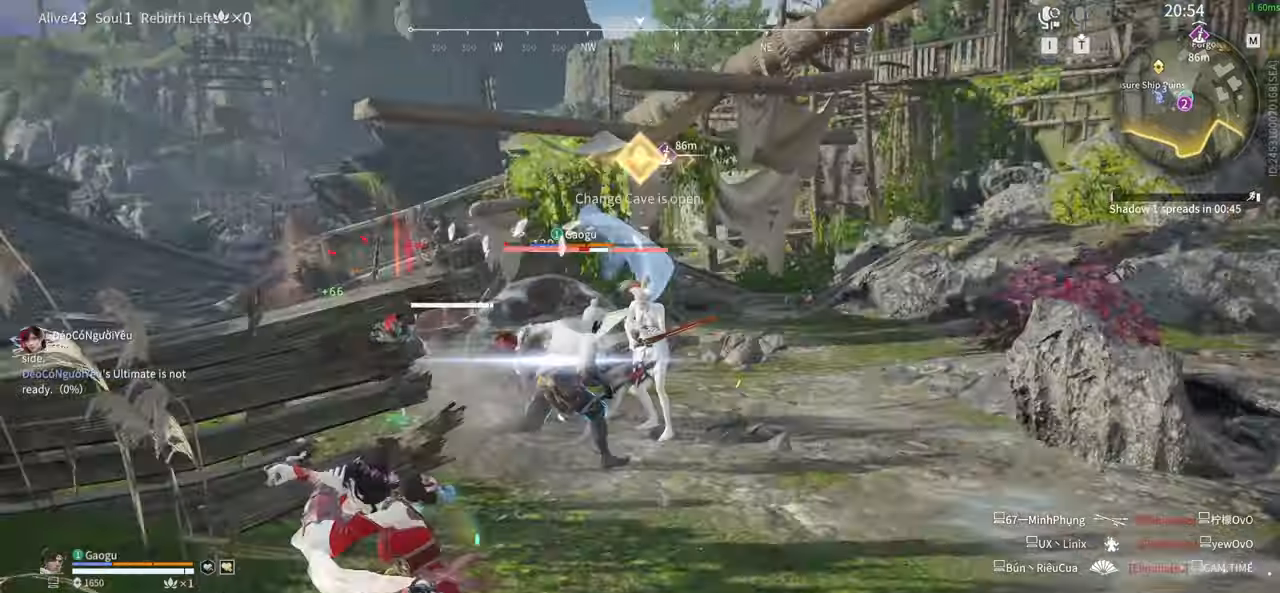
{"keys": [], "mouse": [], "events": [[400, "a", "up"], [400, "g", "up"], [400, "mouse_left", "up"], [400, "s", "up"], [400, "shift", "up"]]}
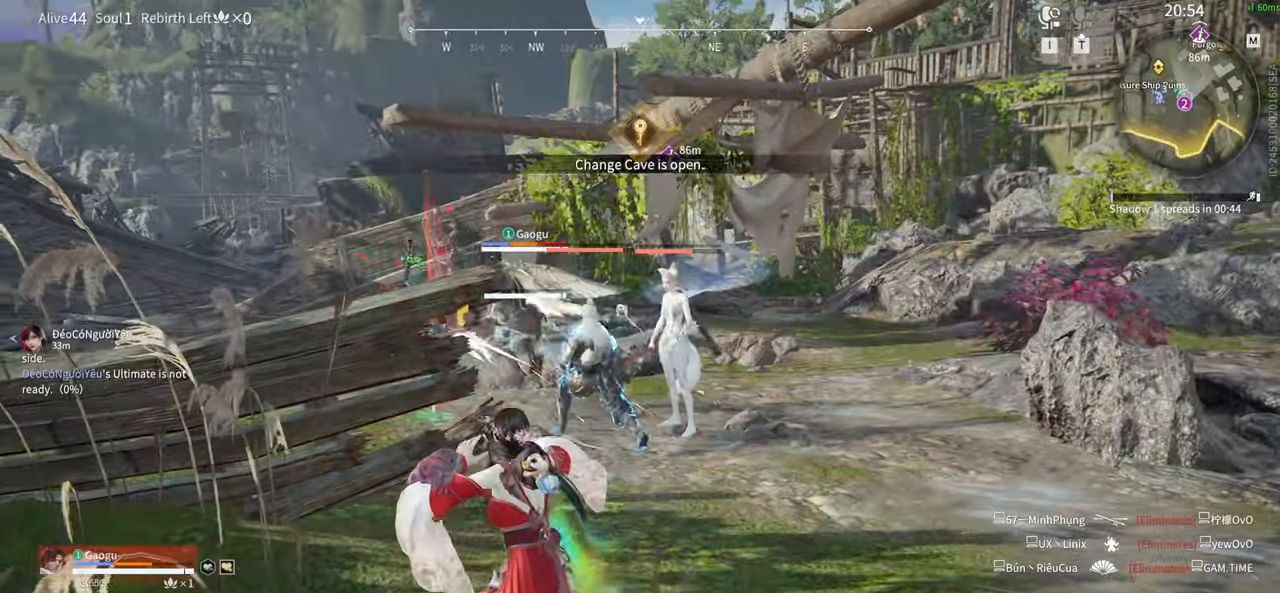
{"keys": [], "mouse": [], "events": [[83, "s", "down"], [133, "shift", "down"], [333, "mouse_left", "down"], [366, "shift", "up"], [416, "s", "up"], [450, "mouse_left", "up"]]}
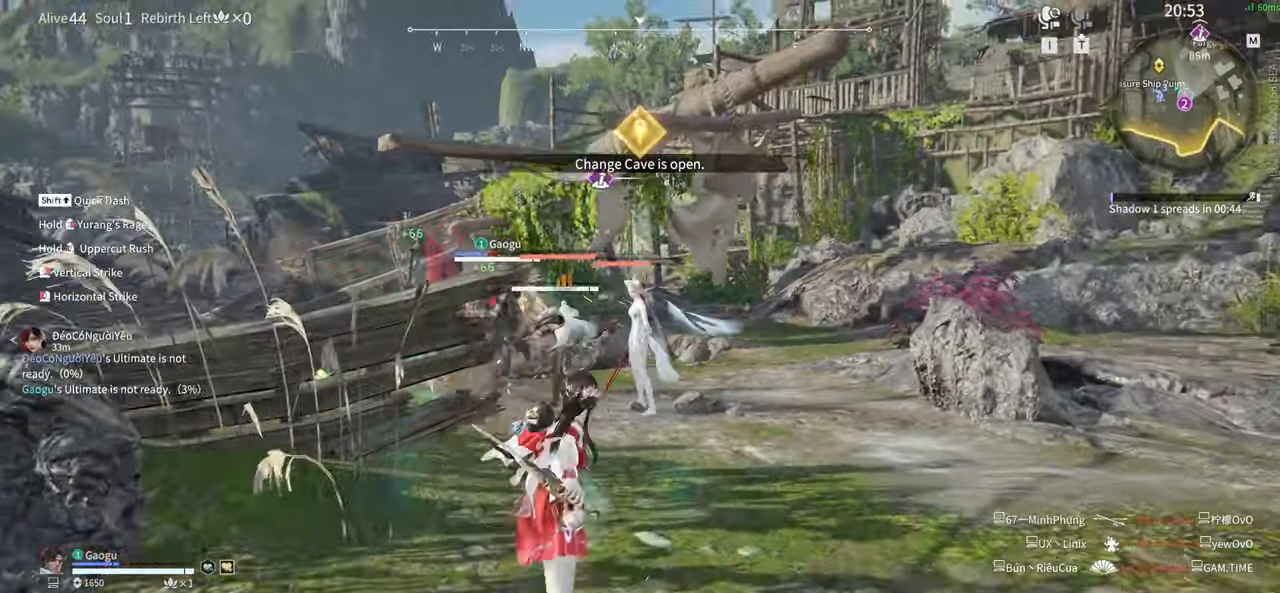
{"keys": [], "mouse": [], "events": [[50, "mouse_left", "down"], [200, "mouse_left", "up"], [233, "mouse_left", "down"], [333, "mouse_left", "up"], [383, "mouse_left", "down"], [483, "mouse_left", "up"]]}
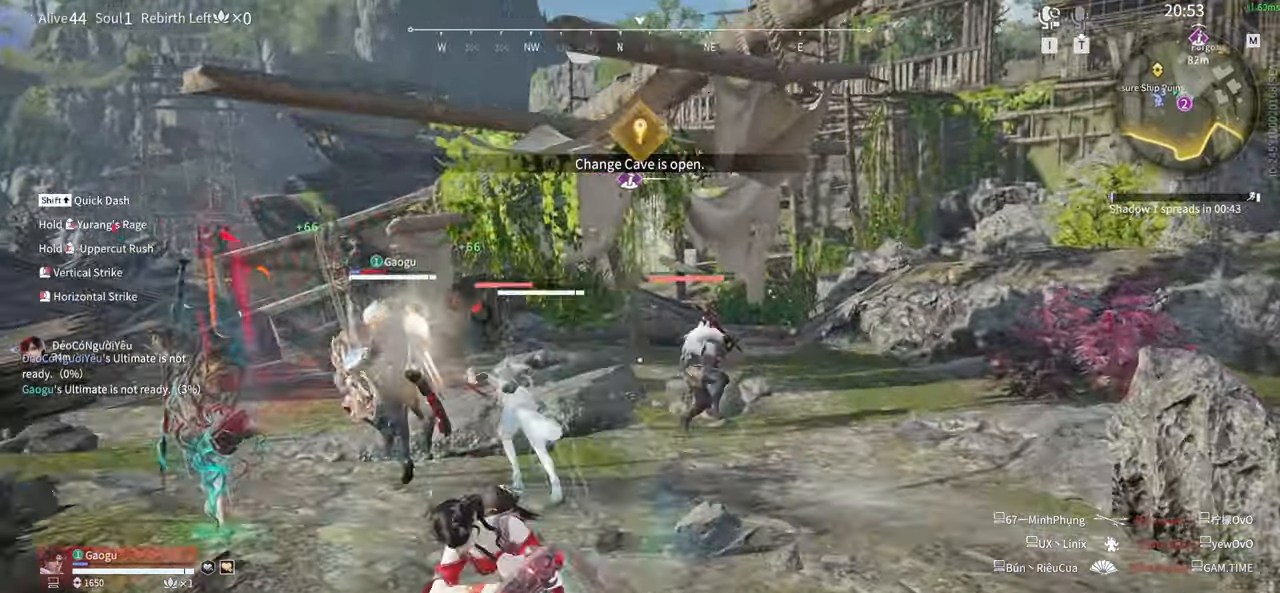
{"keys": [], "mouse": []}
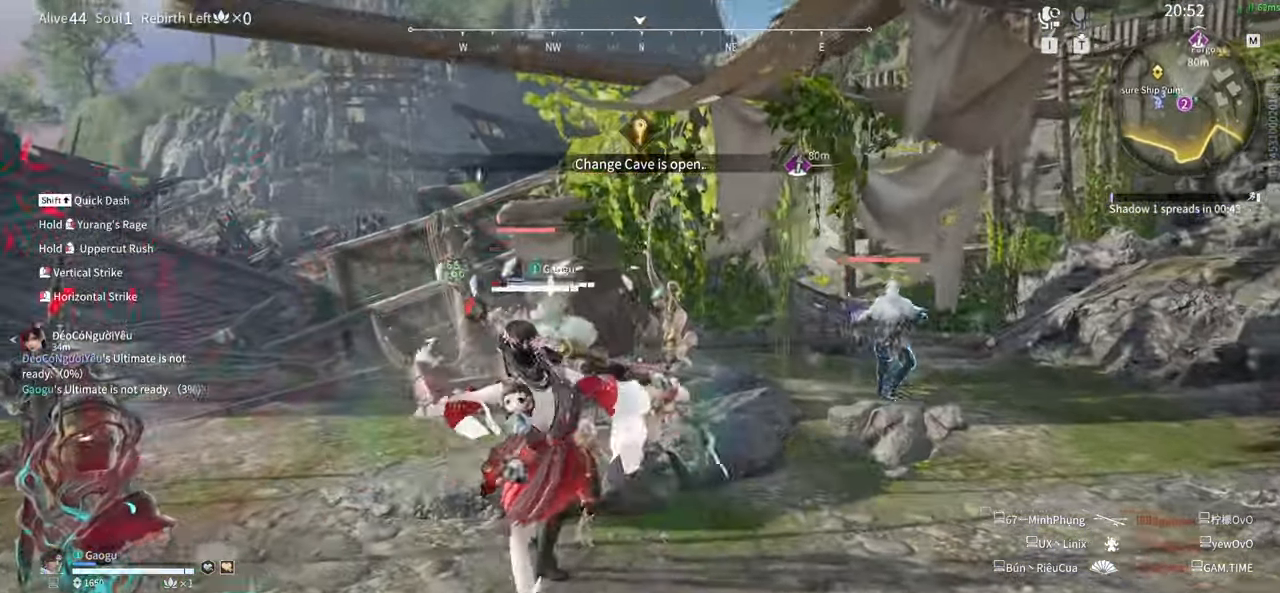
{"keys": [], "mouse": ["left"], "events": [[133, "s", "down"], [183, "shift", "down"], [416, "mouse_left", "down"], [450, "s", "up"], [450, "shift", "up"]]}
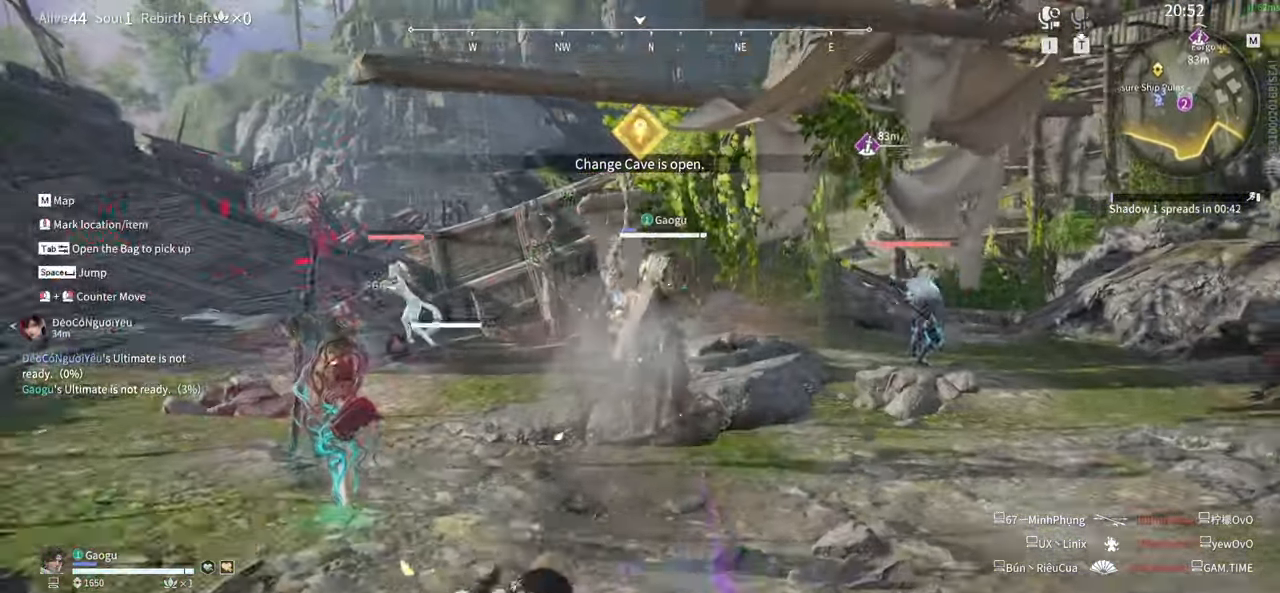
{"keys": [], "mouse": [], "events": [[50, "mouse_left", "up"], [100, "mouse_left", "down"], [233, "mouse_left", "up"]]}
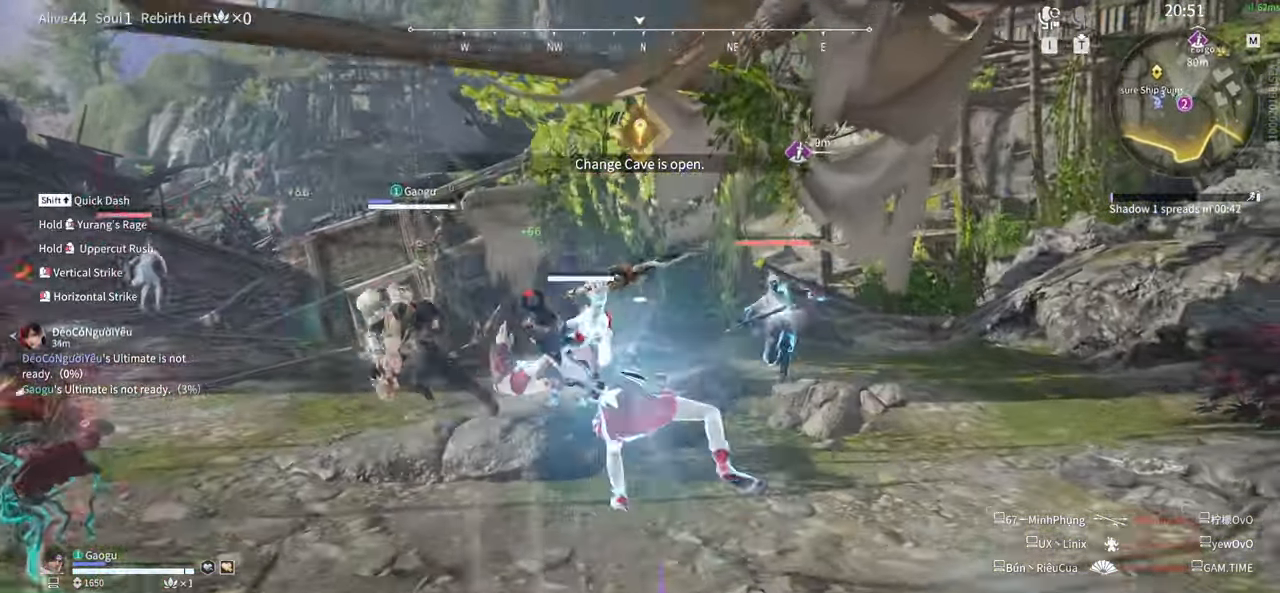
{"keys": ["a", "s", "shift"], "mouse": [], "events": [[300, "s", "down"], [350, "a", "down"], [350, "shift", "down"]]}
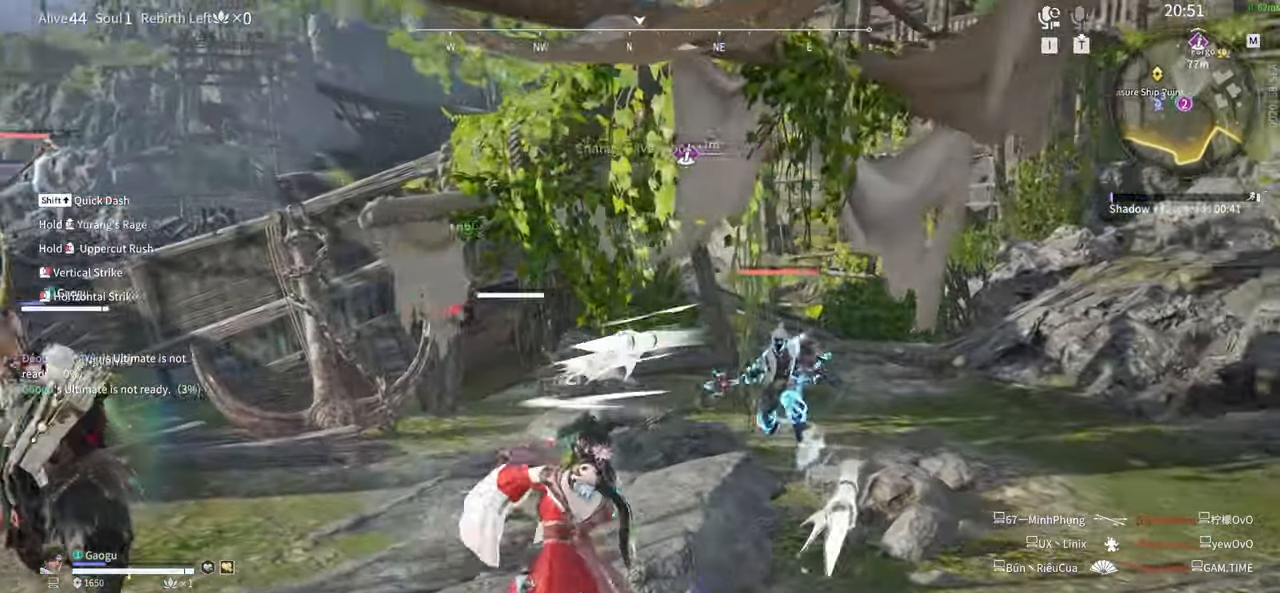
{"keys": ["e"], "mouse": []}
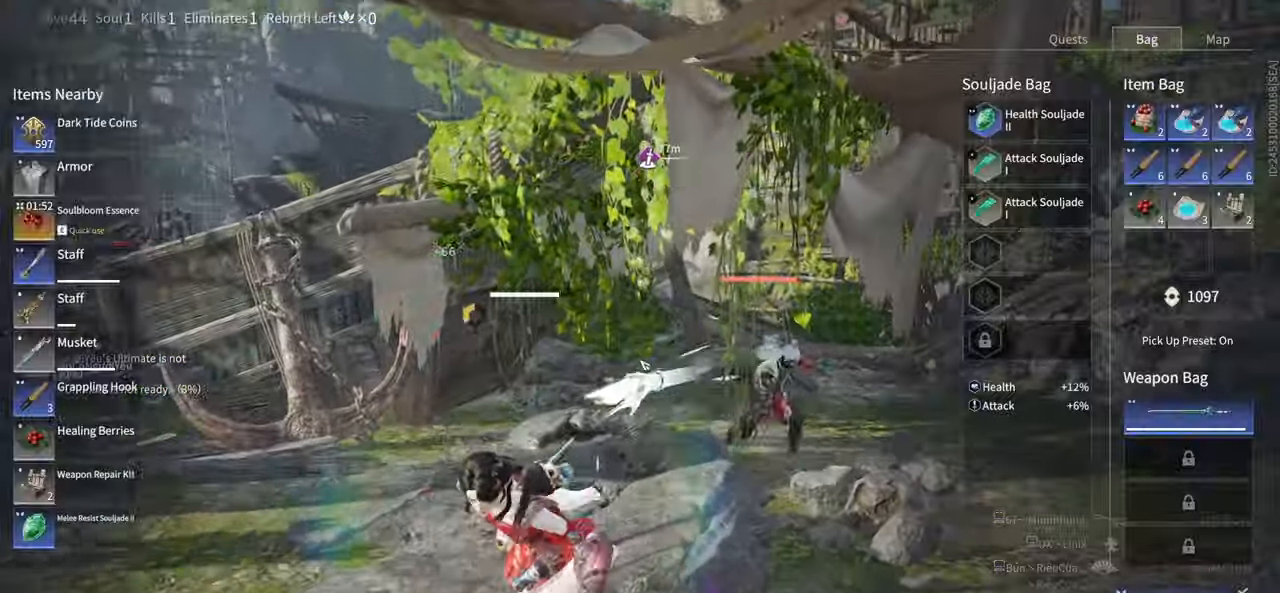
{"keys": [], "mouse": [], "events": [[50, "e", "up"], [100, "tab", "down"], [200, "tab", "up"], [283, "mouse_left", "down"], [433, "mouse_left", "up"]]}
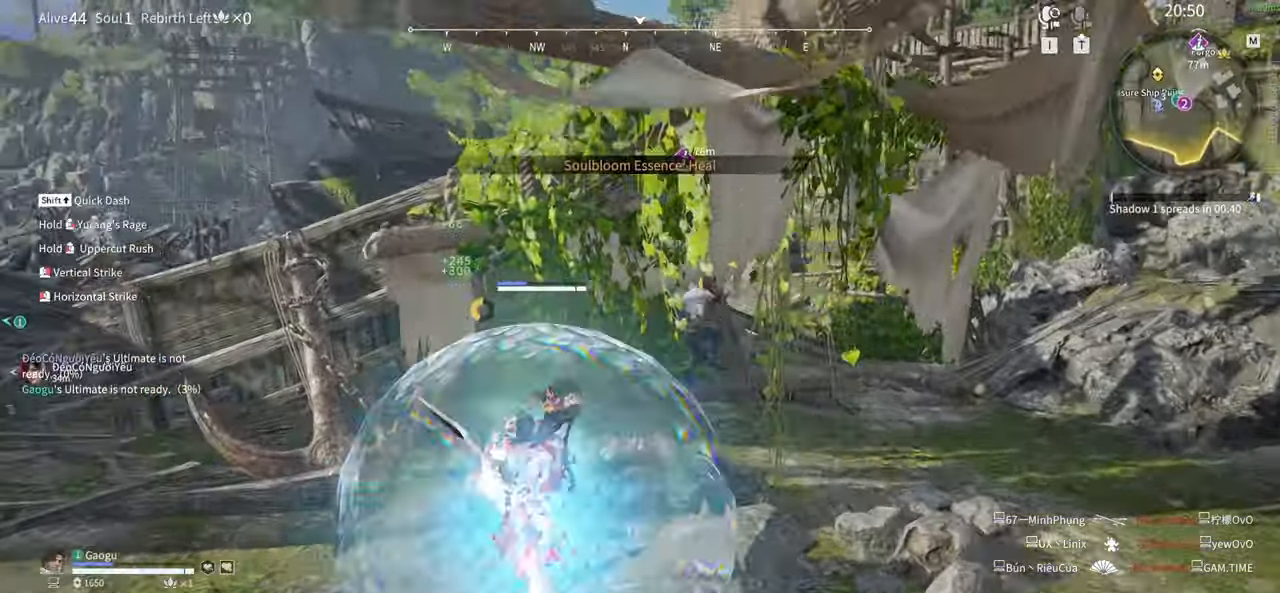
{"keys": ["shift", "w"], "mouse": []}
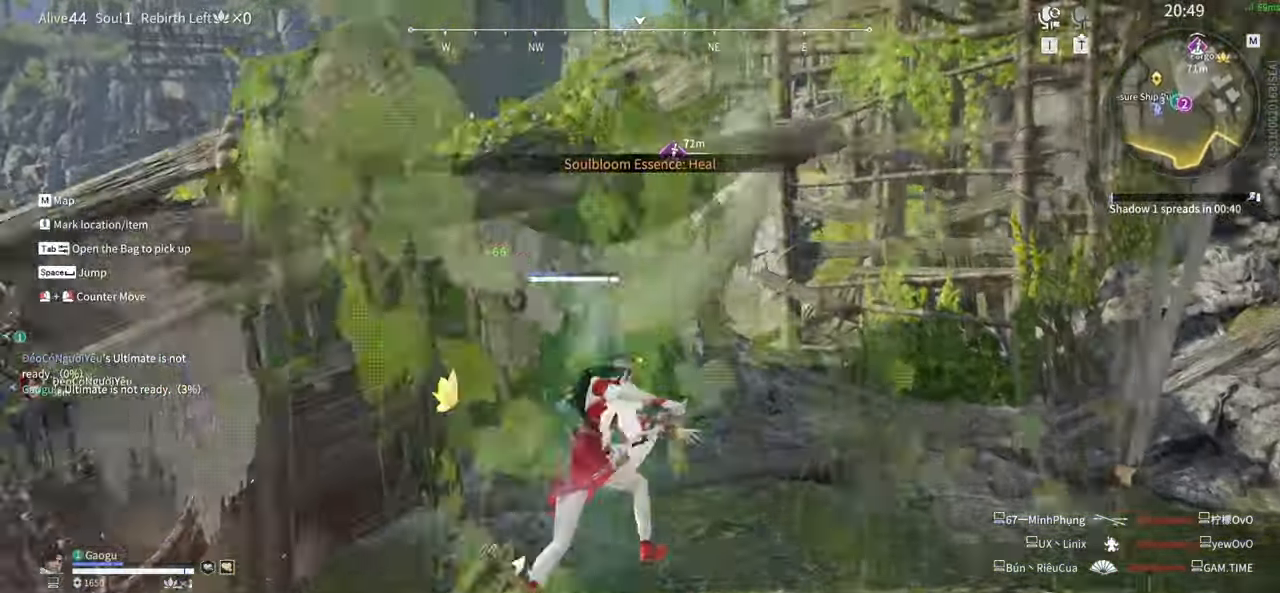
{"keys": ["w"], "mouse": ["right"], "events": [[183, "mouse_right", "down"], [316, "shift", "up"]]}